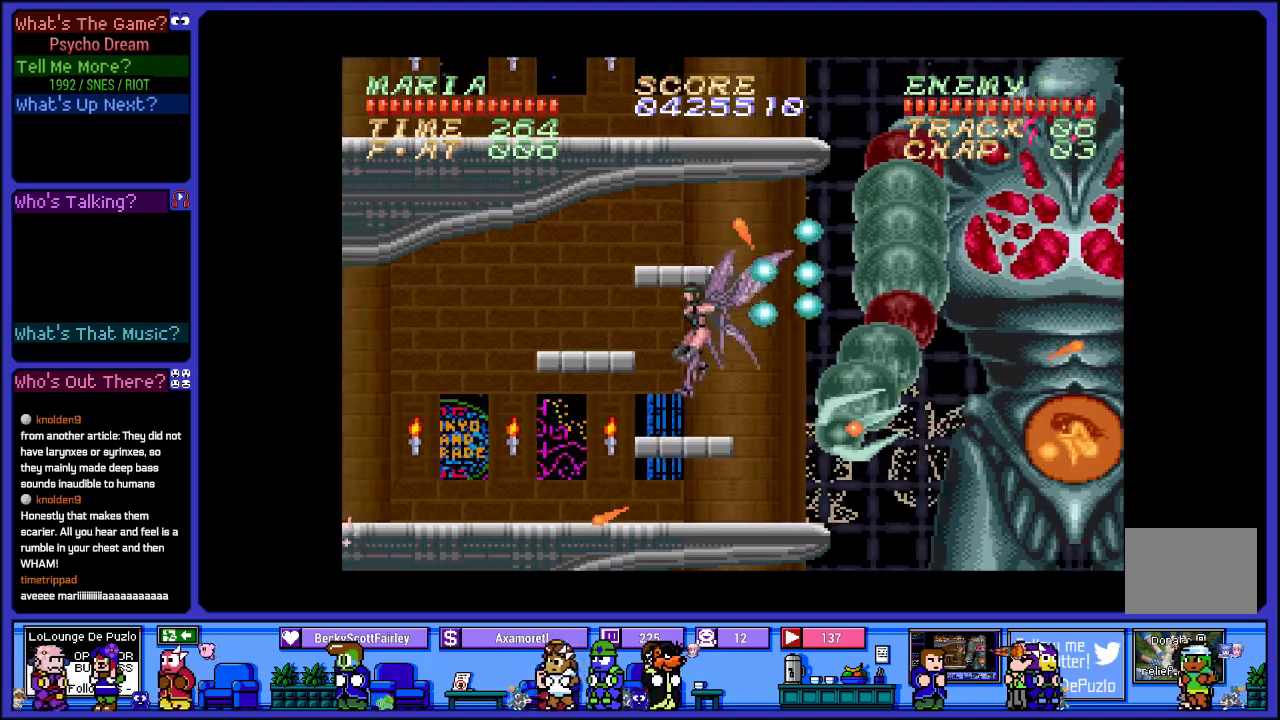
Gameplay with a controller (PlayStation layout); each line is a JSON object with the inputs held at the frame after it. "events" lists button and stick changes between this image and that frame as [ms after this image, input, new state], when the widget could be followed in between. Not read: L3 R3.
{"buttons": ["R1", "DPAD_RIGHT"], "left_stick": "center", "right_stick": "center", "events": [[67, "SQUARE", "down"], [117, "DPAD_LEFT", "up"], [183, "DPAD_RIGHT", "down"], [233, "SQUARE", "up"], [317, "SQUARE", "down"], [433, "SQUARE", "up"]]}
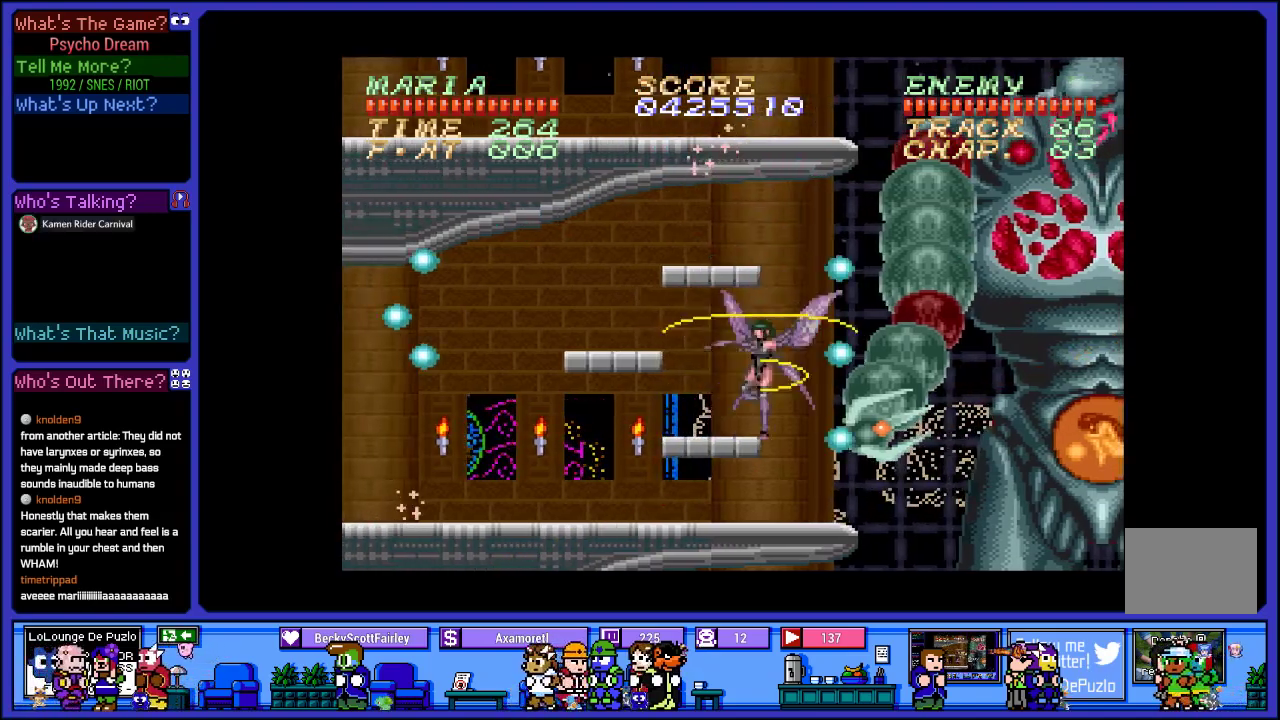
{"buttons": ["R1", "DPAD_LEFT"], "left_stick": "center", "right_stick": "center", "events": [[33, "CROSS", "down"], [67, "SQUARE", "down"], [167, "CROSS", "up"], [200, "SQUARE", "up"], [267, "DPAD_RIGHT", "up"], [300, "SQUARE", "down"], [417, "SQUARE", "up"], [433, "DPAD_LEFT", "down"]]}
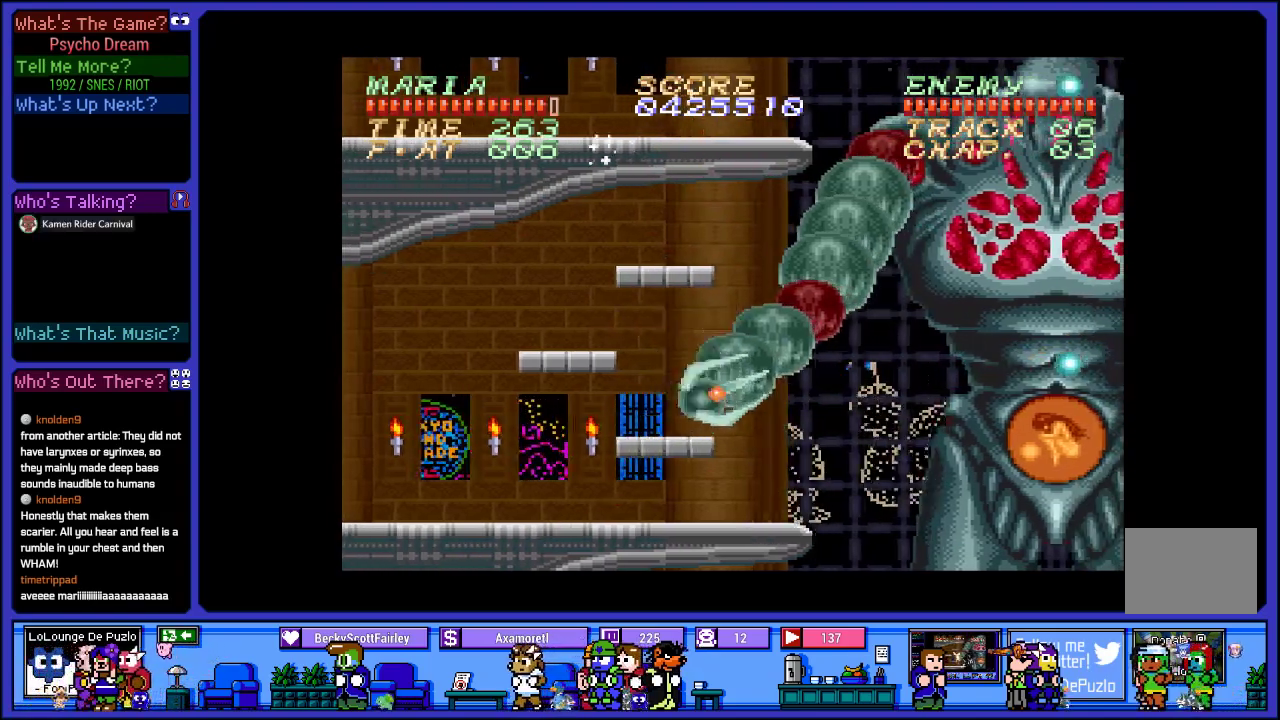
{"buttons": ["R1", "DPAD_LEFT"], "left_stick": "center", "right_stick": "center", "events": [[100, "L2", "down"], [467, "L2", "up"]]}
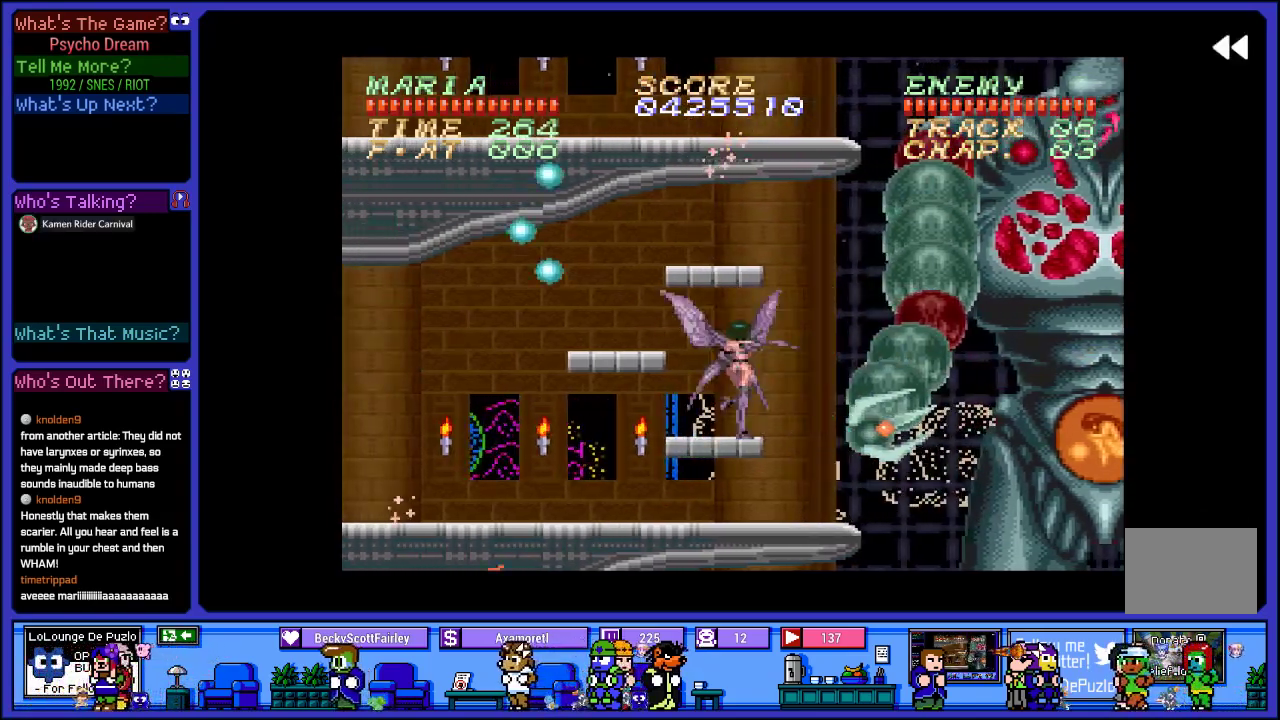
{"buttons": ["CROSS", "R1"], "left_stick": "center", "right_stick": "center", "events": [[283, "CROSS", "down"], [333, "DPAD_LEFT", "up"]]}
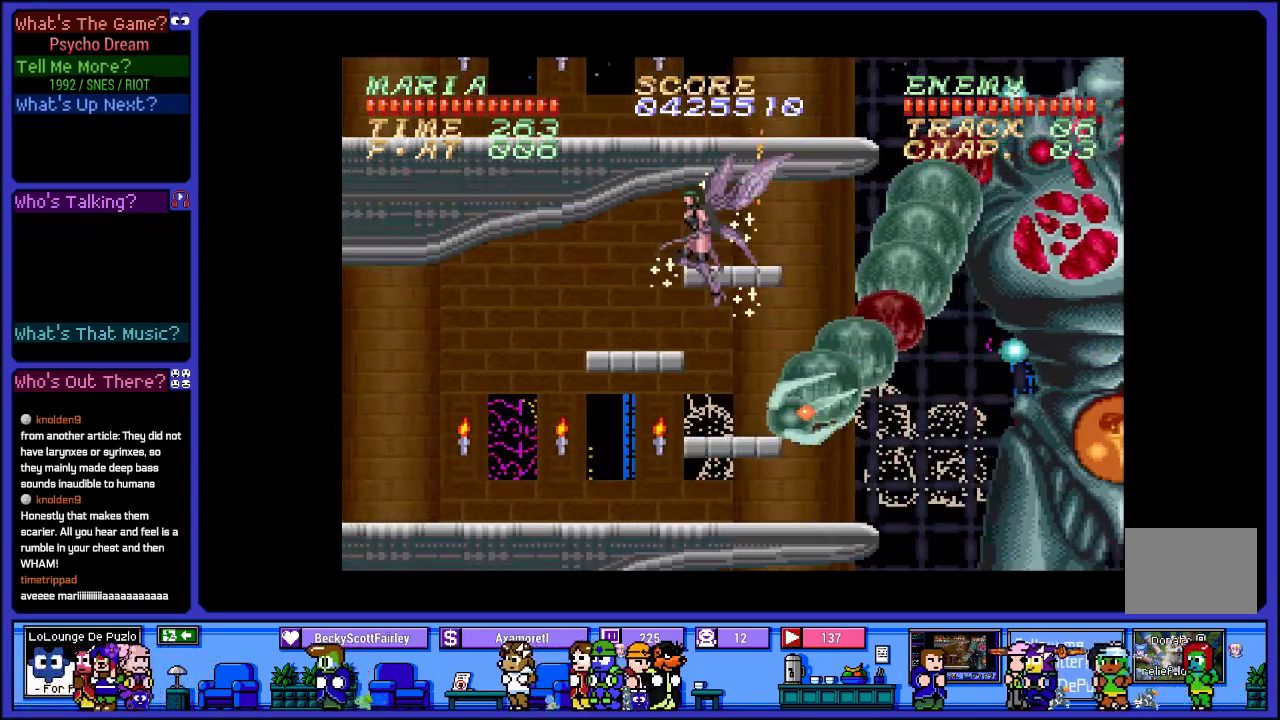
{"buttons": ["SQUARE", "R1"], "left_stick": "center", "right_stick": "center", "events": [[133, "SQUARE", "down"], [233, "DPAD_RIGHT", "down"], [333, "SQUARE", "up"], [350, "CROSS", "up"], [367, "DPAD_RIGHT", "up"], [433, "SQUARE", "down"]]}
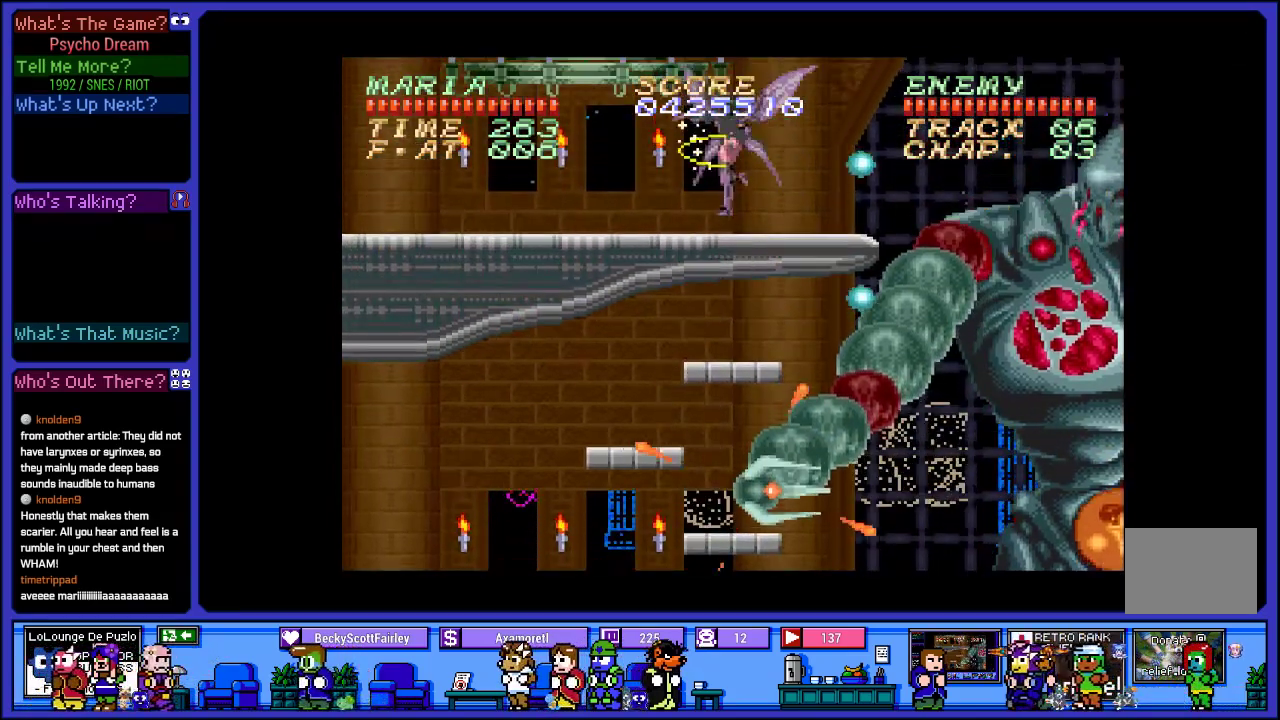
{"buttons": ["SQUARE", "R1"], "left_stick": "center", "right_stick": "center", "events": [[67, "SQUARE", "up"], [167, "SQUARE", "down"], [183, "DPAD_RIGHT", "down"], [300, "SQUARE", "up"], [367, "DPAD_RIGHT", "up"], [383, "SQUARE", "down"]]}
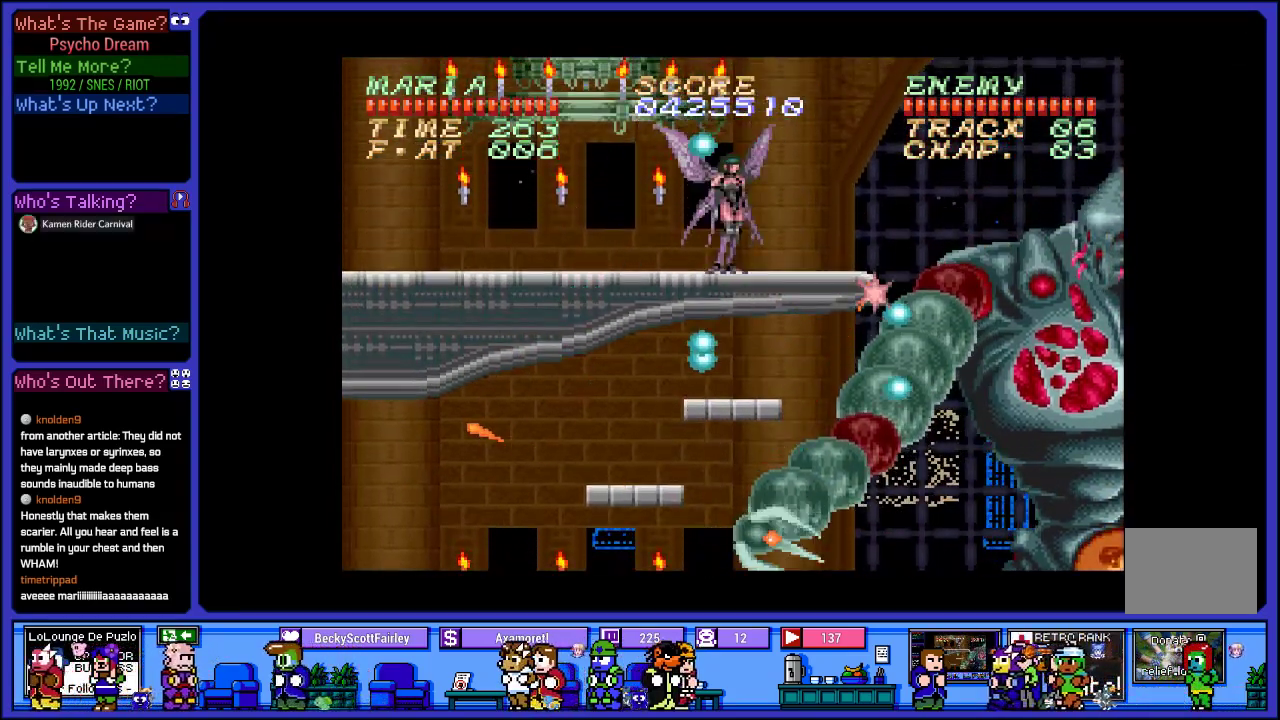
{"buttons": ["R1"], "left_stick": "center", "right_stick": "center", "events": [[33, "DPAD_RIGHT", "down"], [33, "SQUARE", "up"], [133, "SQUARE", "down"], [283, "SQUARE", "up"], [383, "DPAD_RIGHT", "up"], [383, "SQUARE", "down"], [500, "SQUARE", "up"]]}
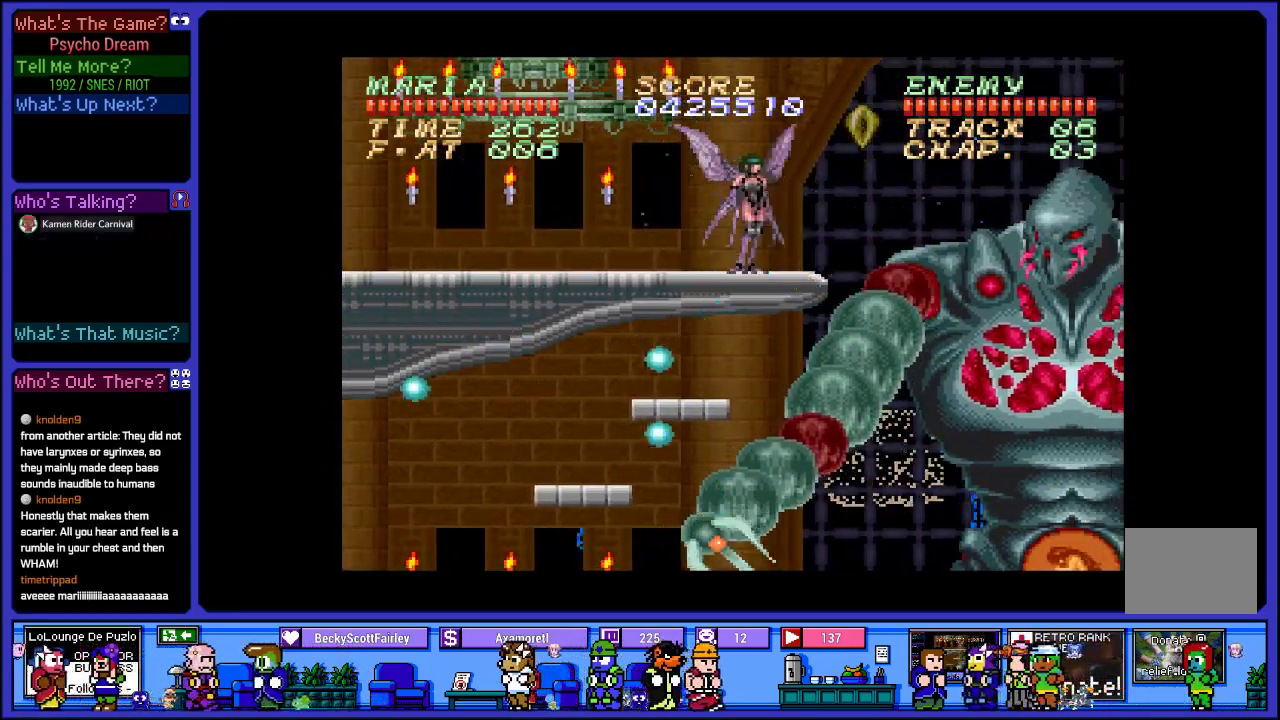
{"buttons": ["CROSS", "SQUARE", "R1", "DPAD_RIGHT"], "left_stick": "center", "right_stick": "center", "events": [[100, "SQUARE", "down"], [217, "DPAD_RIGHT", "down"], [250, "SQUARE", "up"], [417, "SQUARE", "down"], [433, "CROSS", "down"]]}
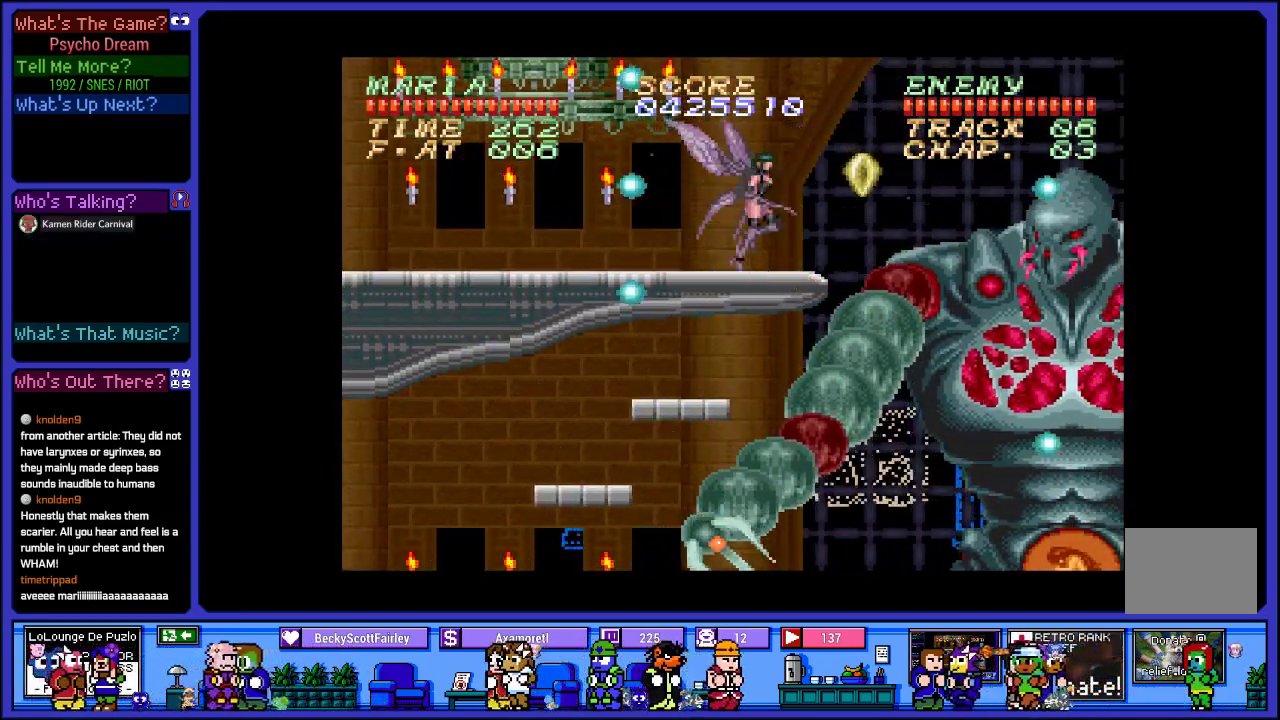
{"buttons": ["SQUARE", "R1", "DPAD_RIGHT"], "left_stick": "center", "right_stick": "center", "events": [[83, "SQUARE", "up"], [133, "DPAD_RIGHT", "up"], [217, "CROSS", "up"], [233, "SQUARE", "down"], [383, "SQUARE", "up"], [450, "DPAD_RIGHT", "down"], [483, "SQUARE", "down"]]}
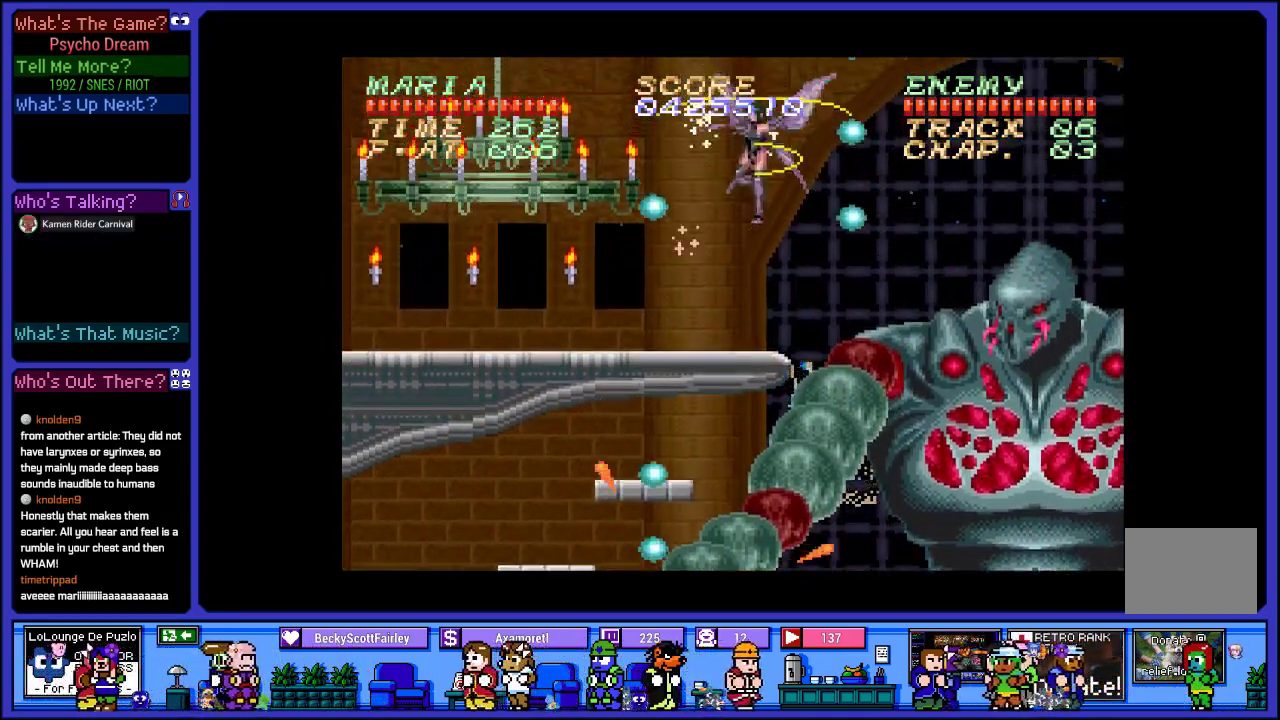
{"buttons": ["SQUARE", "R1"], "left_stick": "center", "right_stick": "center", "events": [[83, "DPAD_RIGHT", "up"], [117, "SQUARE", "up"], [200, "DPAD_RIGHT", "down"], [367, "DPAD_RIGHT", "up"], [383, "SQUARE", "down"]]}
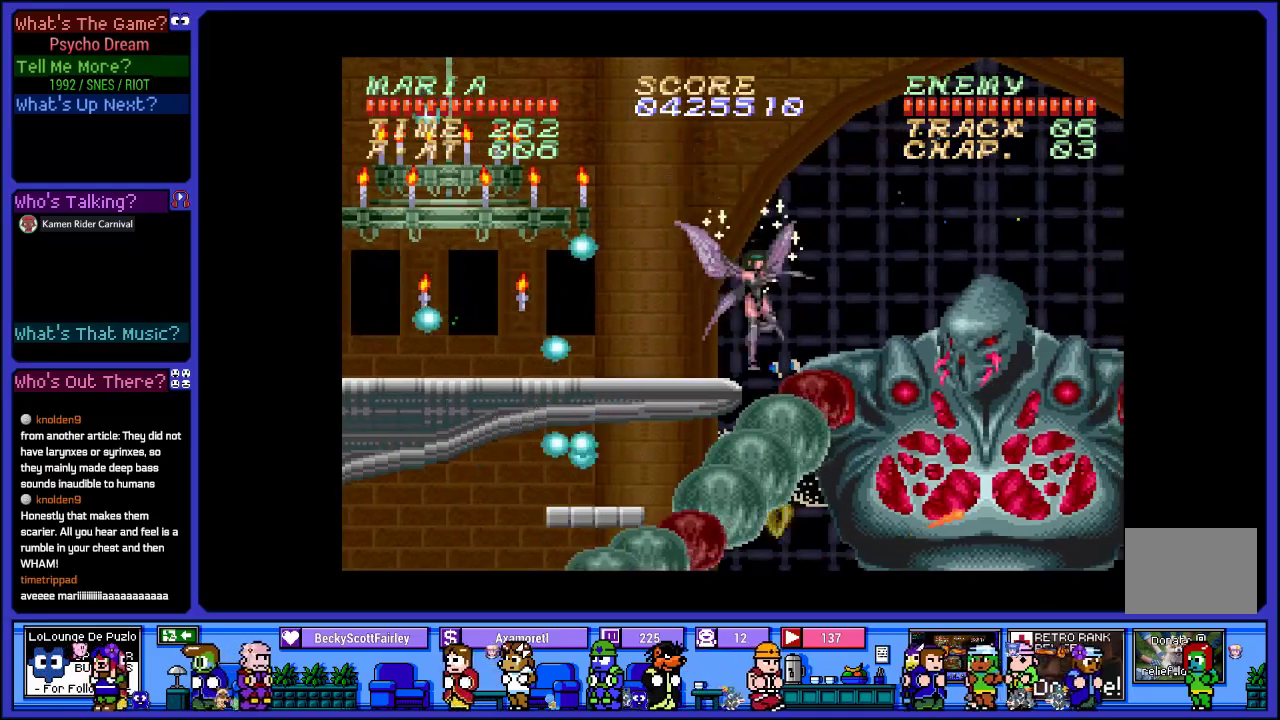
{"buttons": ["SQUARE", "R1", "DPAD_RIGHT"], "left_stick": "center", "right_stick": "center", "events": [[50, "SQUARE", "up"], [133, "SQUARE", "down"], [183, "DPAD_RIGHT", "down"], [283, "SQUARE", "up"], [383, "SQUARE", "down"]]}
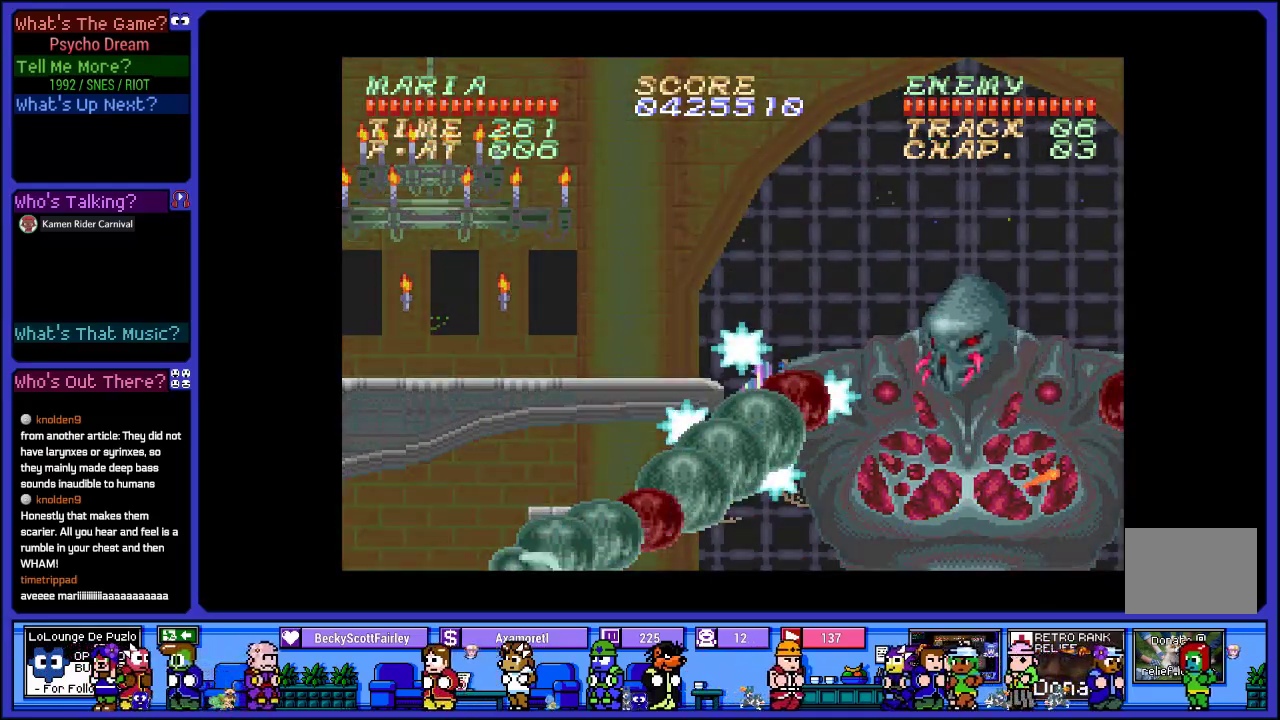
{"buttons": ["R1", "DPAD_RIGHT"], "left_stick": "center", "right_stick": "center", "events": [[17, "DPAD_RIGHT", "up"], [17, "SQUARE", "up"], [83, "SQUARE", "down"], [117, "DPAD_RIGHT", "down"], [250, "SQUARE", "up"]]}
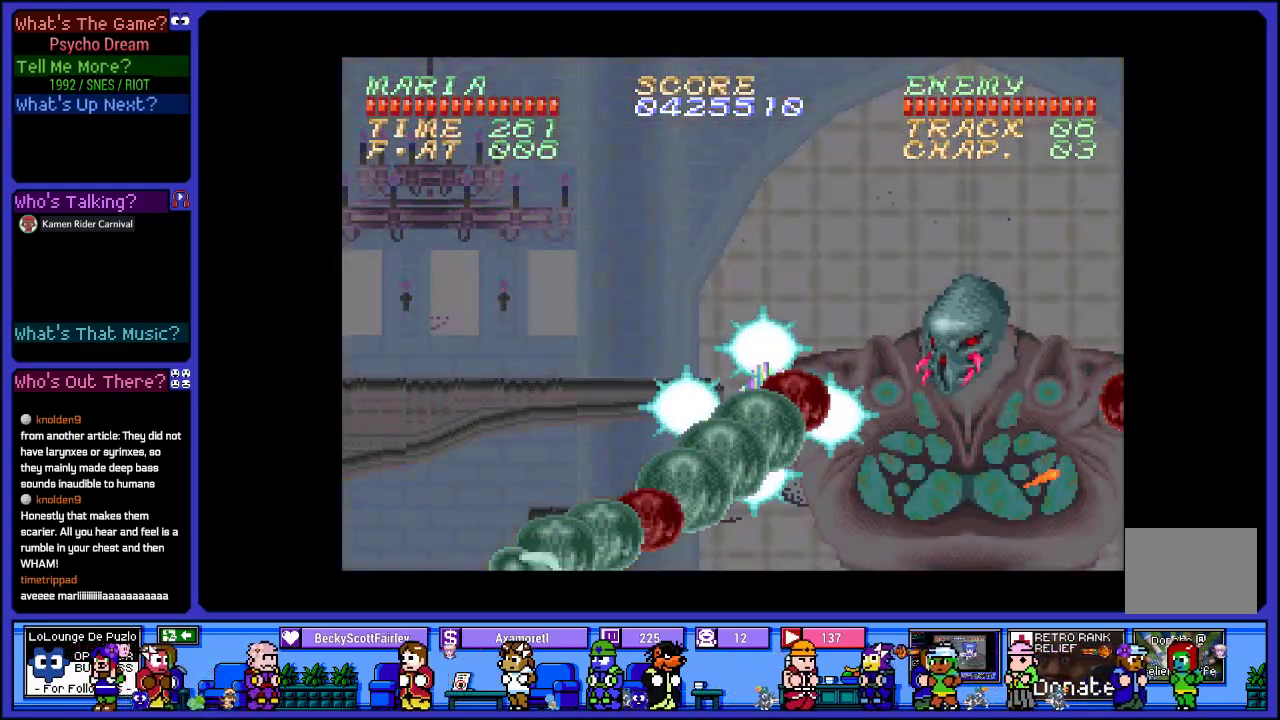
{"buttons": ["R1", "DPAD_RIGHT"], "left_stick": "center", "right_stick": "center", "events": [[283, "SQUARE", "down"], [433, "SQUARE", "up"]]}
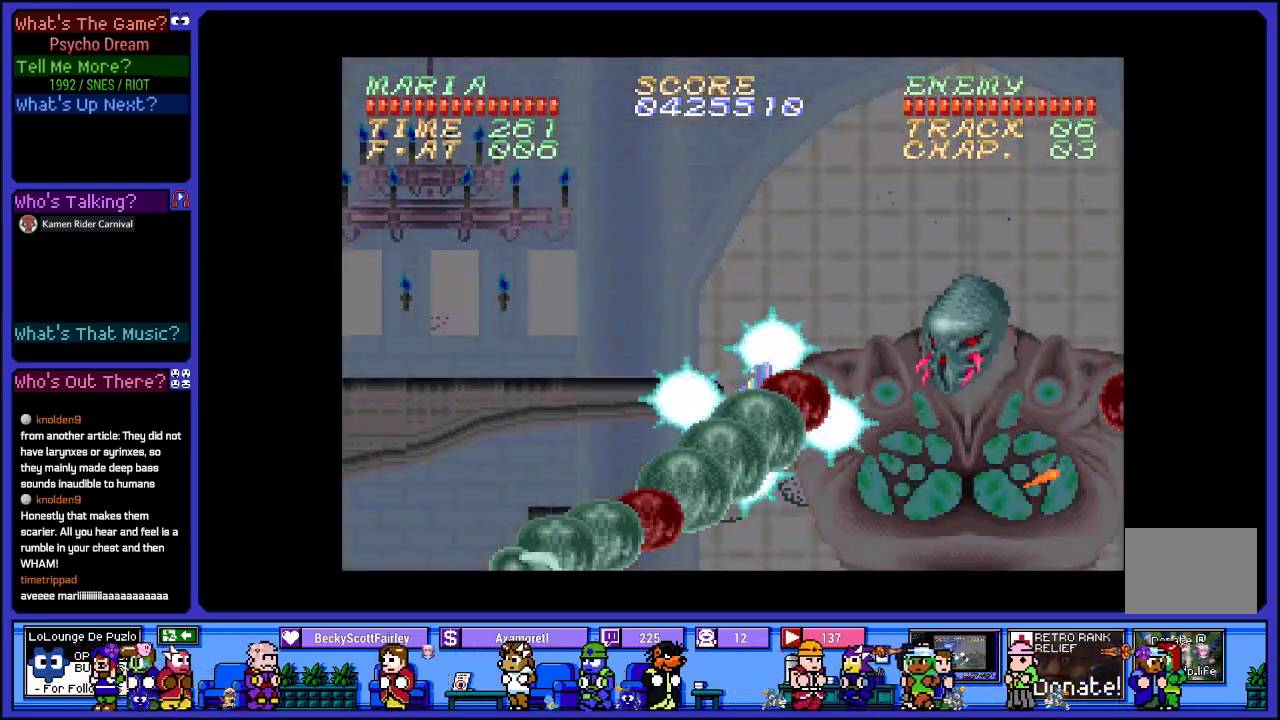
{"buttons": ["R1", "DPAD_RIGHT"], "left_stick": "center", "right_stick": "center", "events": [[50, "SQUARE", "down"], [183, "SQUARE", "up"], [283, "SQUARE", "down"], [417, "SQUARE", "up"]]}
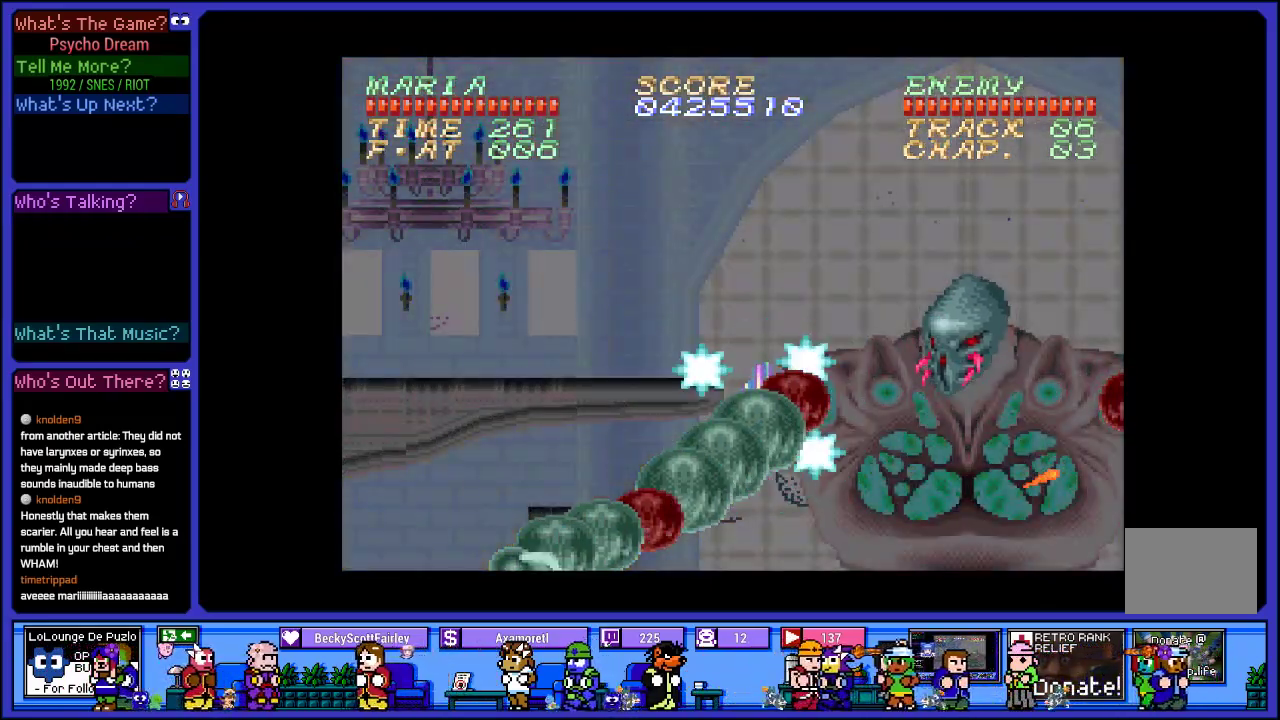
{"buttons": ["SQUARE", "R1", "DPAD_RIGHT"], "left_stick": "center", "right_stick": "center", "events": [[117, "SQUARE", "down"], [283, "SQUARE", "up"], [417, "SQUARE", "down"]]}
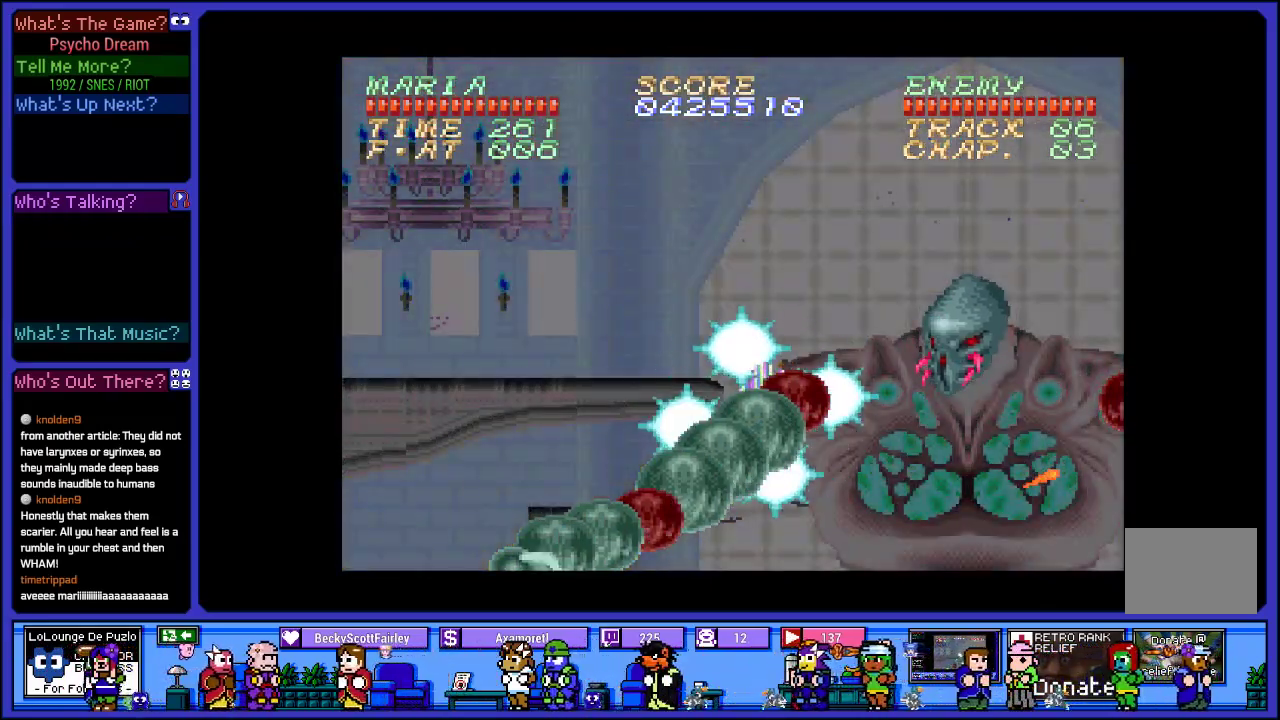
{"buttons": ["SQUARE", "R1", "DPAD_RIGHT"], "left_stick": "center", "right_stick": "center", "events": [[67, "SQUARE", "up"], [250, "SQUARE", "down"], [383, "SQUARE", "up"], [483, "SQUARE", "down"]]}
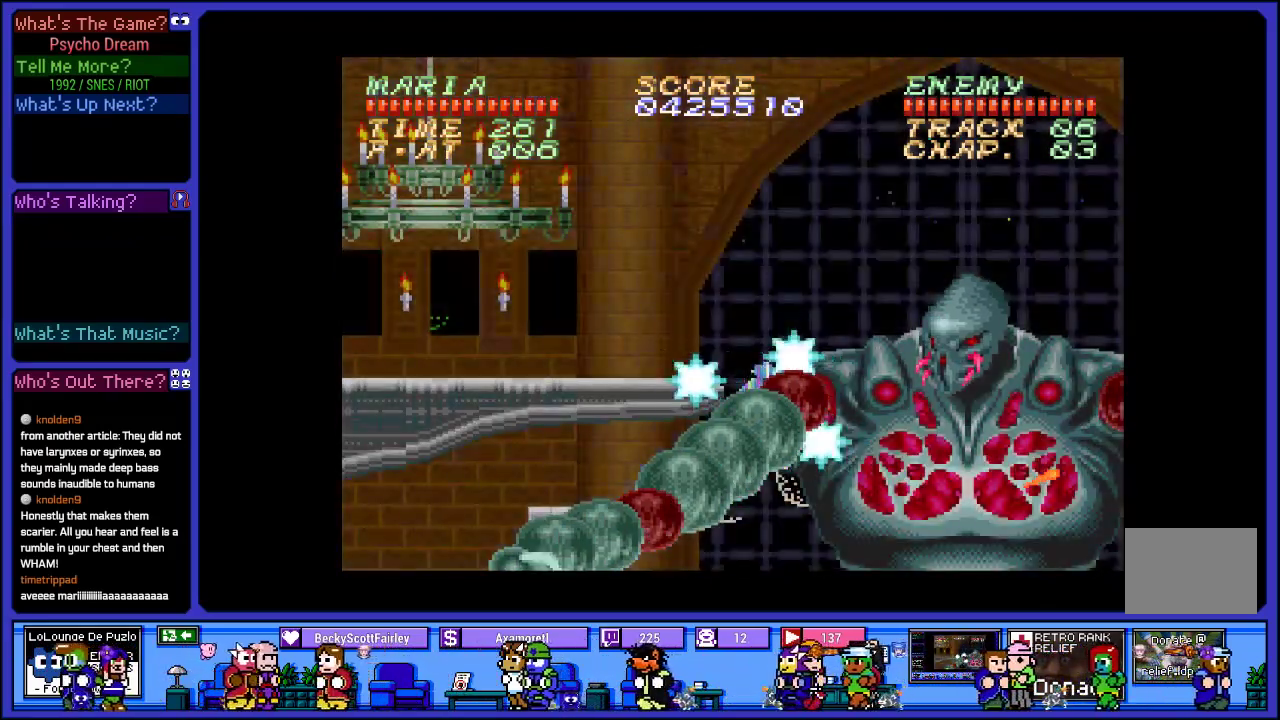
{"buttons": ["R1", "DPAD_RIGHT"], "left_stick": "center", "right_stick": "center", "events": [[100, "SQUARE", "up"], [200, "SQUARE", "down"], [300, "SQUARE", "up"], [417, "SQUARE", "down"], [500, "SQUARE", "up"]]}
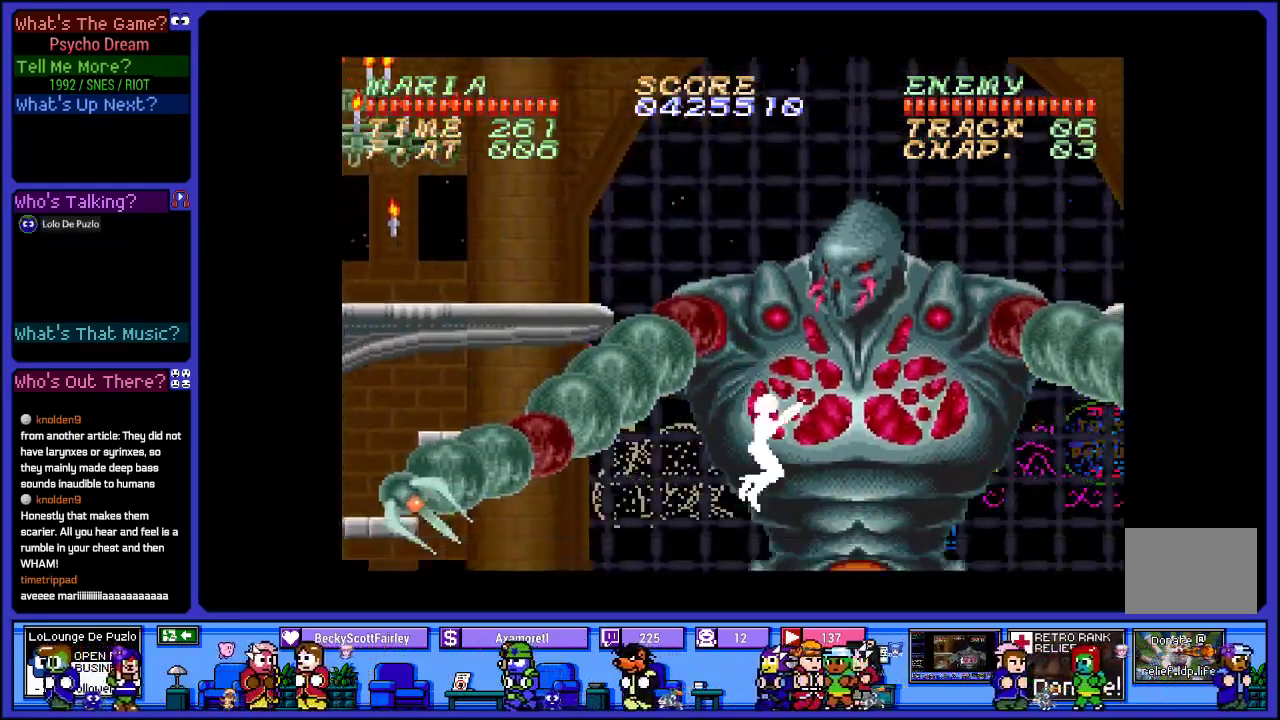
{"buttons": ["SQUARE", "R1"], "left_stick": "center", "right_stick": "center", "events": [[100, "SQUARE", "down"], [217, "SQUARE", "up"], [300, "SQUARE", "down"], [317, "DPAD_RIGHT", "up"], [417, "SQUARE", "up"], [500, "SQUARE", "down"]]}
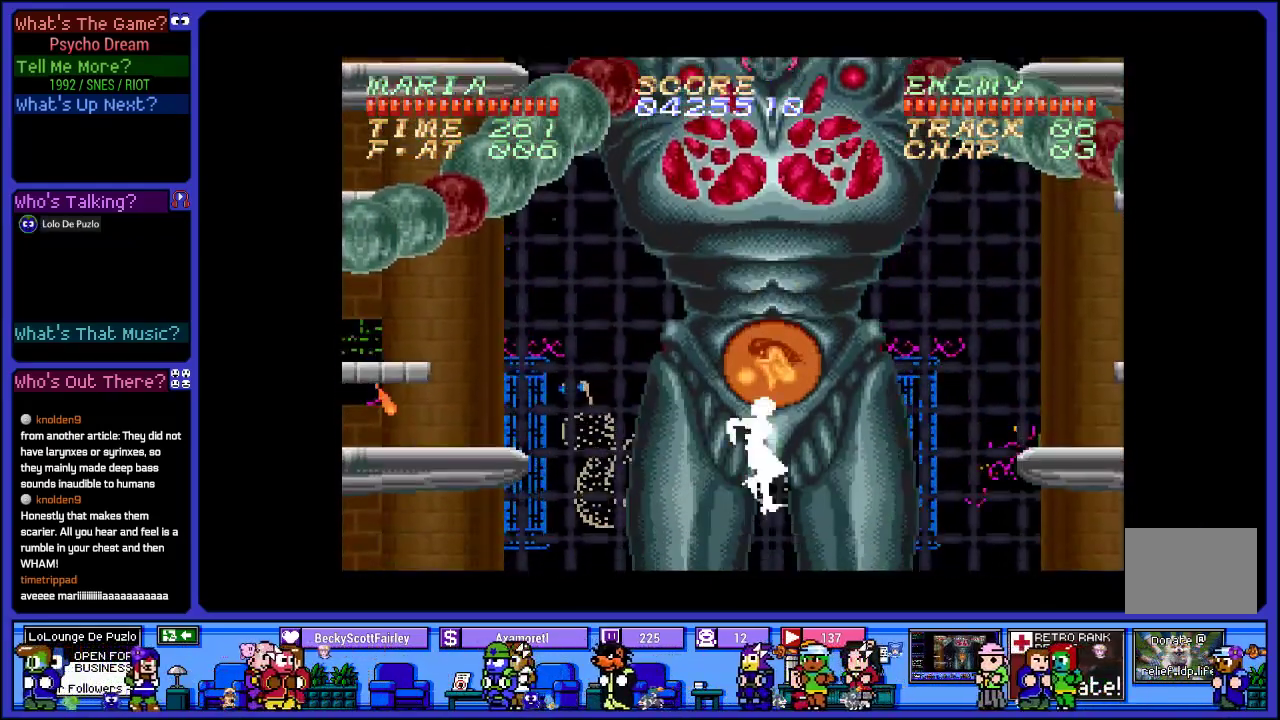
{"buttons": ["R1", "DPAD_RIGHT"], "left_stick": "center", "right_stick": "center", "events": [[100, "DPAD_RIGHT", "down"], [100, "SQUARE", "up"], [200, "SQUARE", "down"], [267, "DPAD_RIGHT", "up"], [350, "SQUARE", "up"], [400, "DPAD_RIGHT", "down"]]}
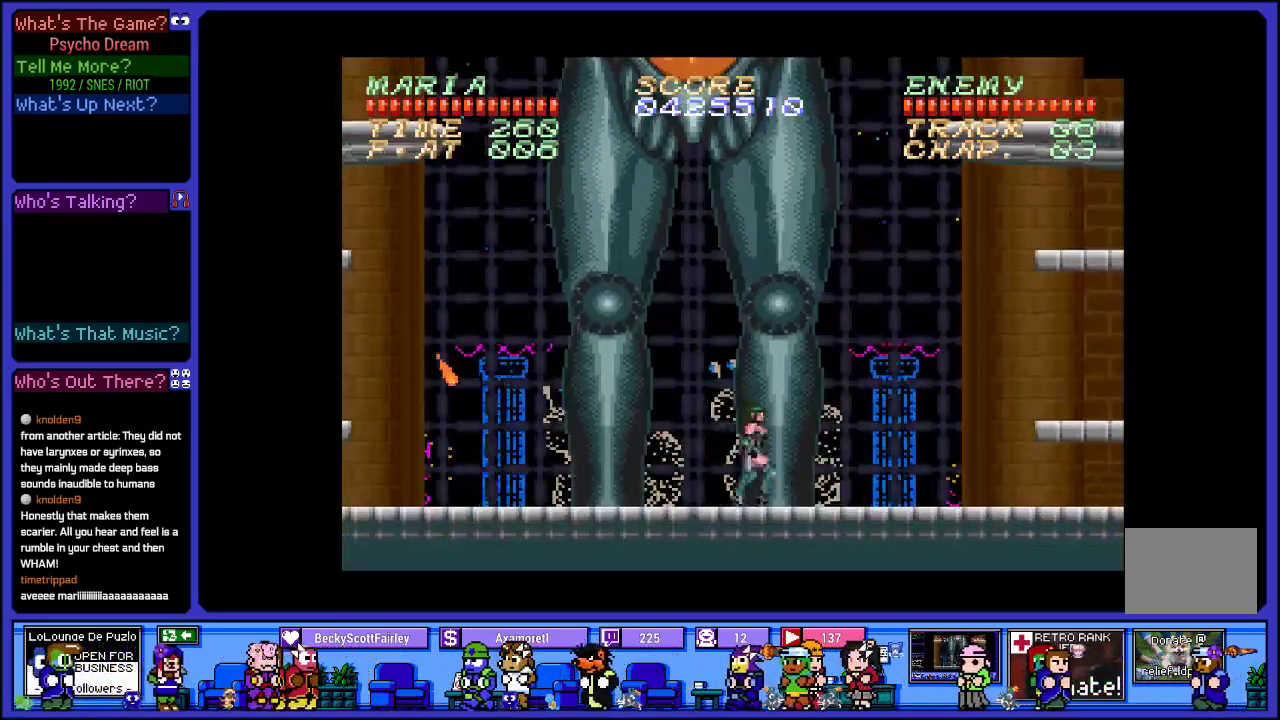
{"buttons": ["CROSS", "R1", "DPAD_RIGHT"], "left_stick": "center", "right_stick": "center", "events": [[433, "CROSS", "down"]]}
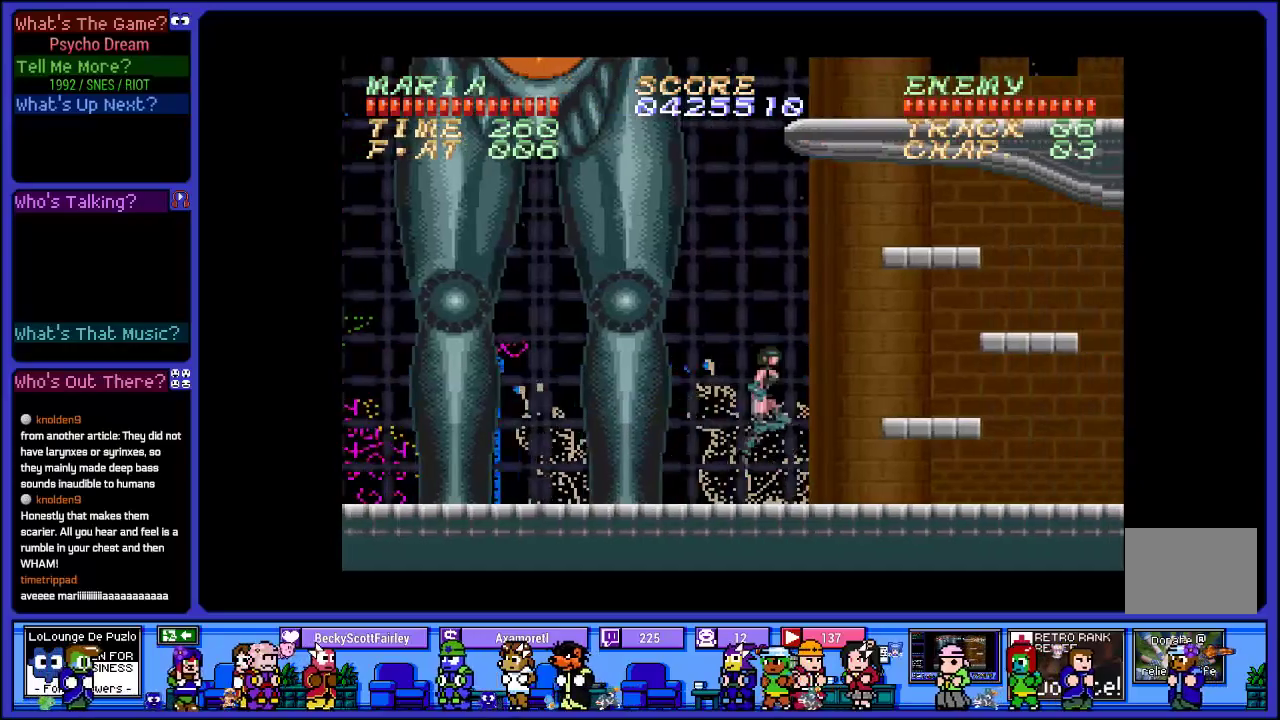
{"buttons": ["R1"], "left_stick": "center", "right_stick": "center", "events": [[150, "SQUARE", "down"], [400, "SQUARE", "up"], [417, "CROSS", "up"], [467, "DPAD_RIGHT", "up"]]}
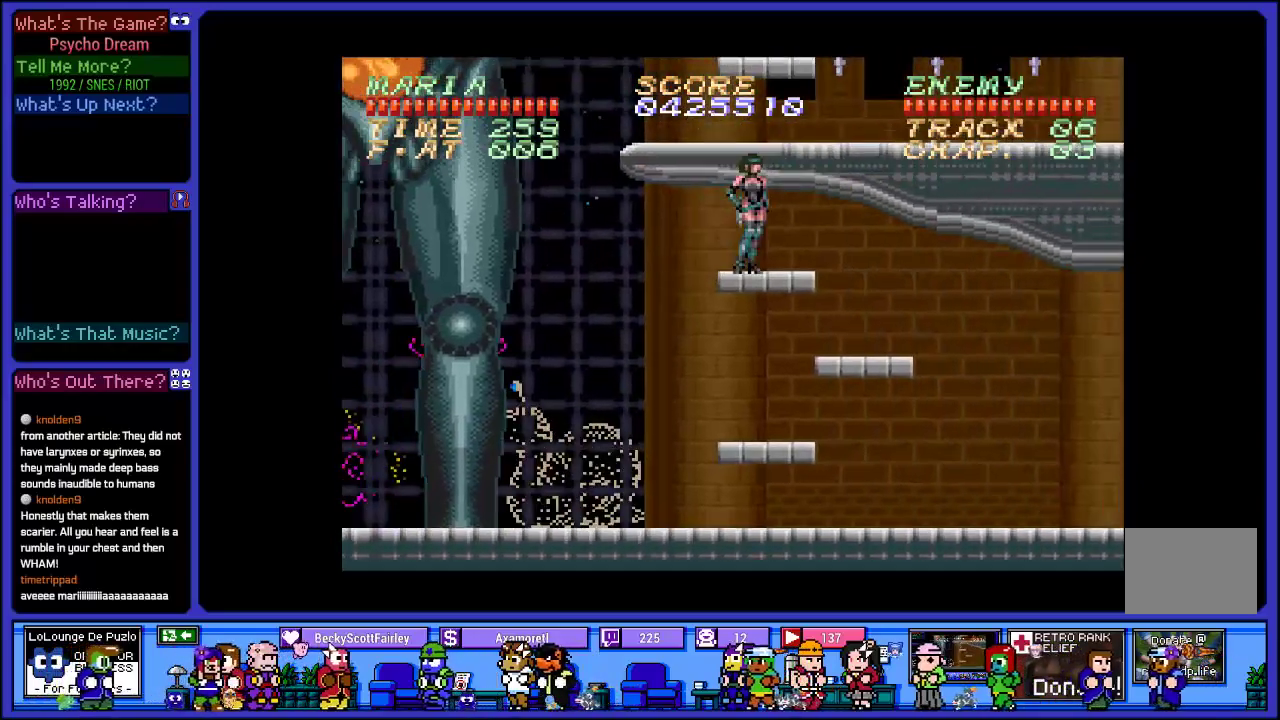
{"buttons": ["CROSS", "SQUARE", "R1"], "left_stick": "center", "right_stick": "center", "events": [[217, "CROSS", "down"], [300, "SQUARE", "down"]]}
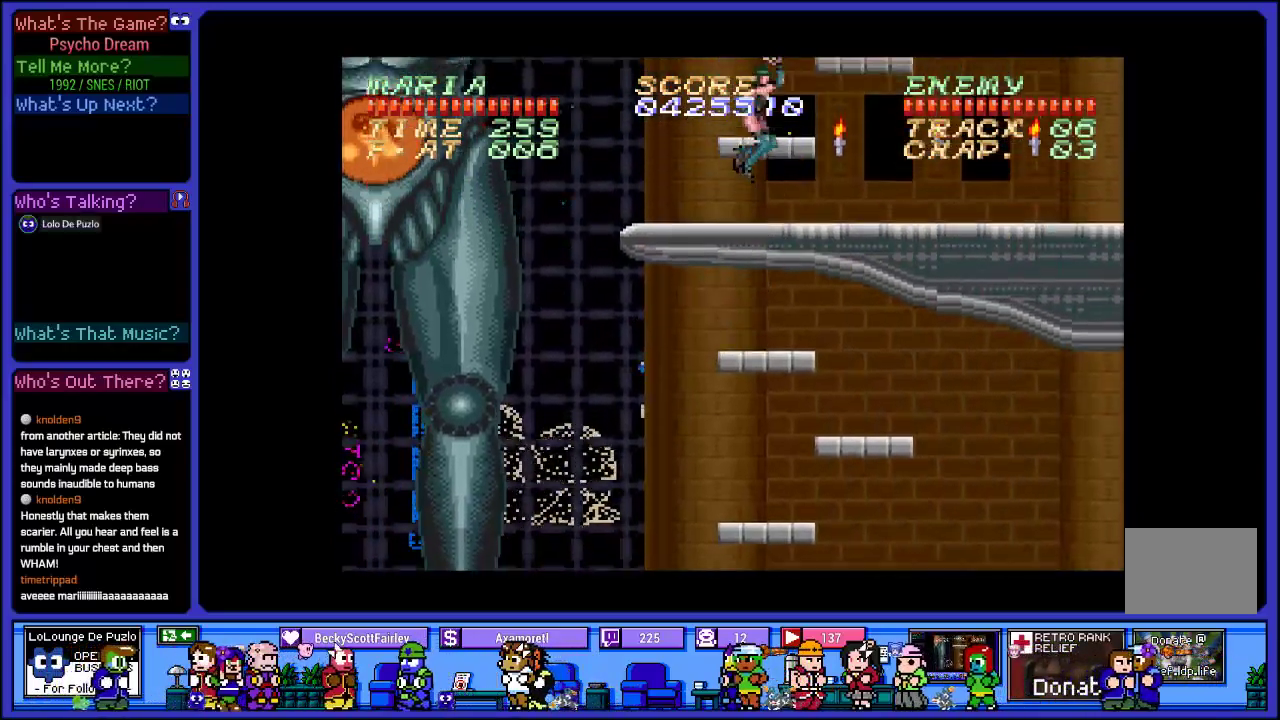
{"buttons": ["R1"], "left_stick": "center", "right_stick": "center", "events": [[17, "CROSS", "up"], [167, "SQUARE", "up"], [200, "SQUARE", "down"], [383, "SQUARE", "up"]]}
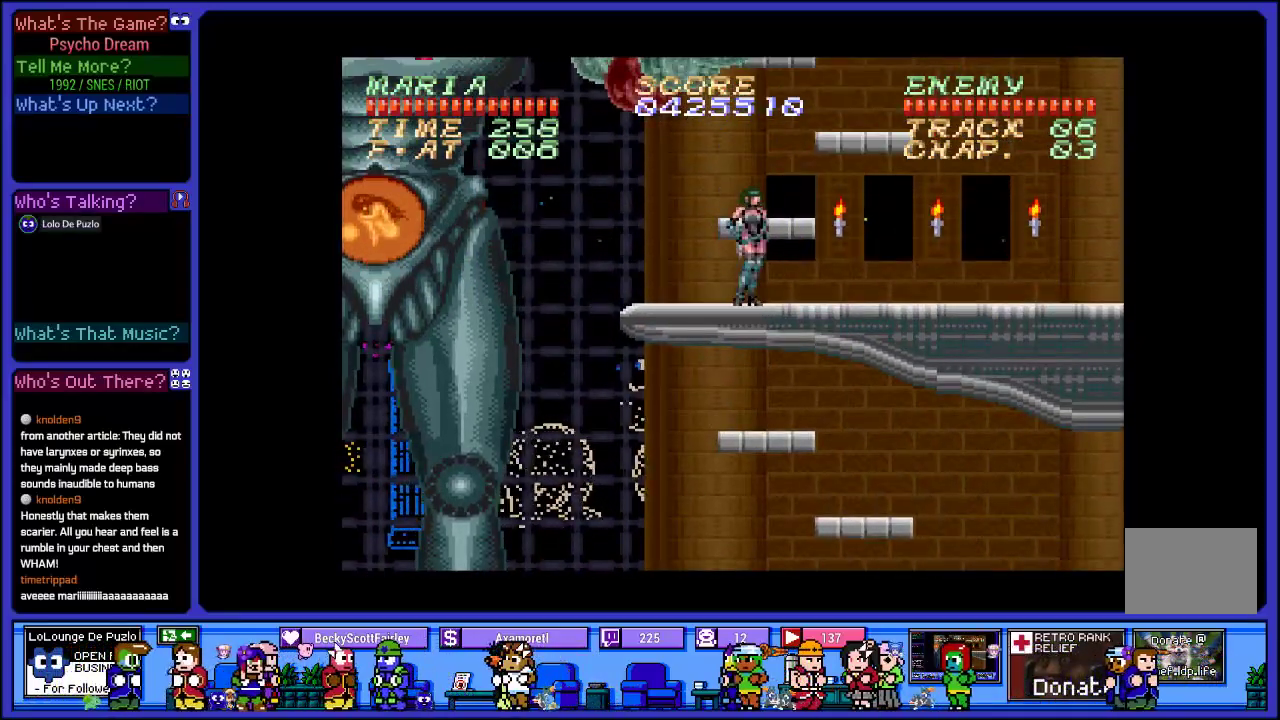
{"buttons": ["SQUARE", "R1"], "left_stick": "center", "right_stick": "center", "events": [[33, "CROSS", "down"], [267, "SQUARE", "down"], [317, "DPAD_LEFT", "down"], [367, "CROSS", "up"], [417, "SQUARE", "up"], [433, "DPAD_LEFT", "up"], [483, "SQUARE", "down"]]}
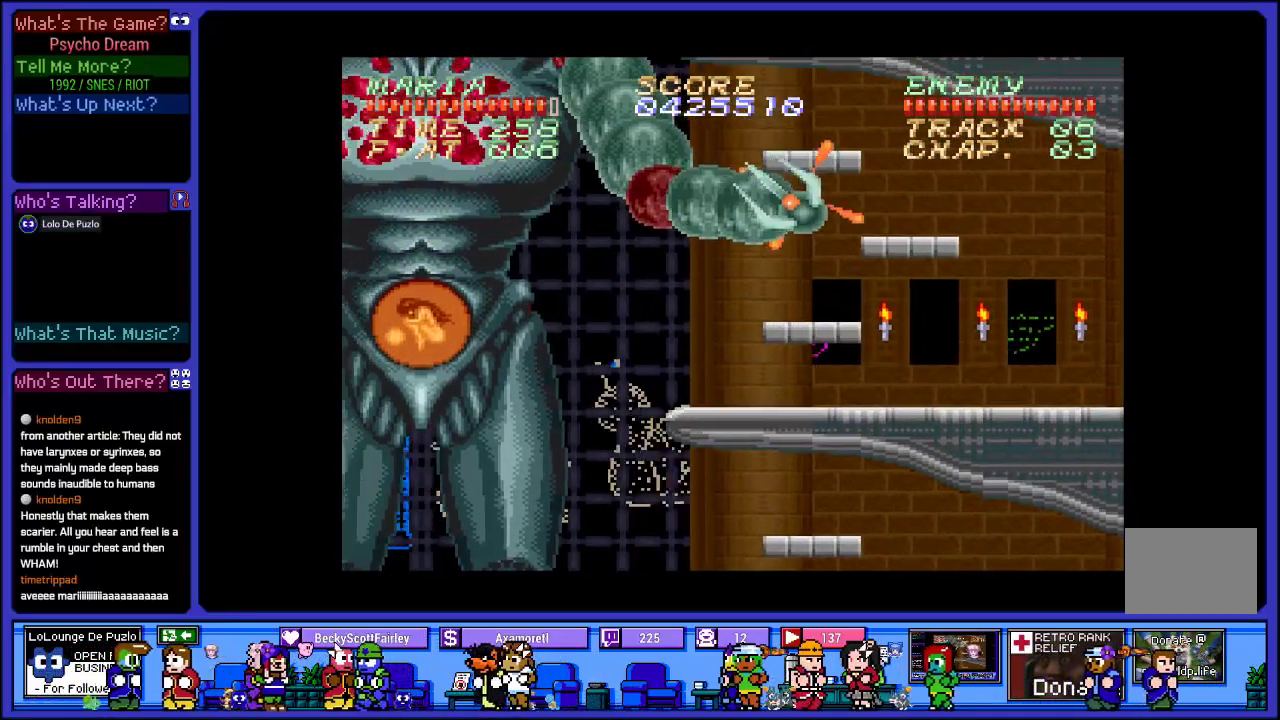
{"buttons": ["L2", "R1", "DPAD_LEFT"], "left_stick": "center", "right_stick": "center", "events": [[117, "SQUARE", "up"], [133, "L2", "down"], [483, "DPAD_LEFT", "down"]]}
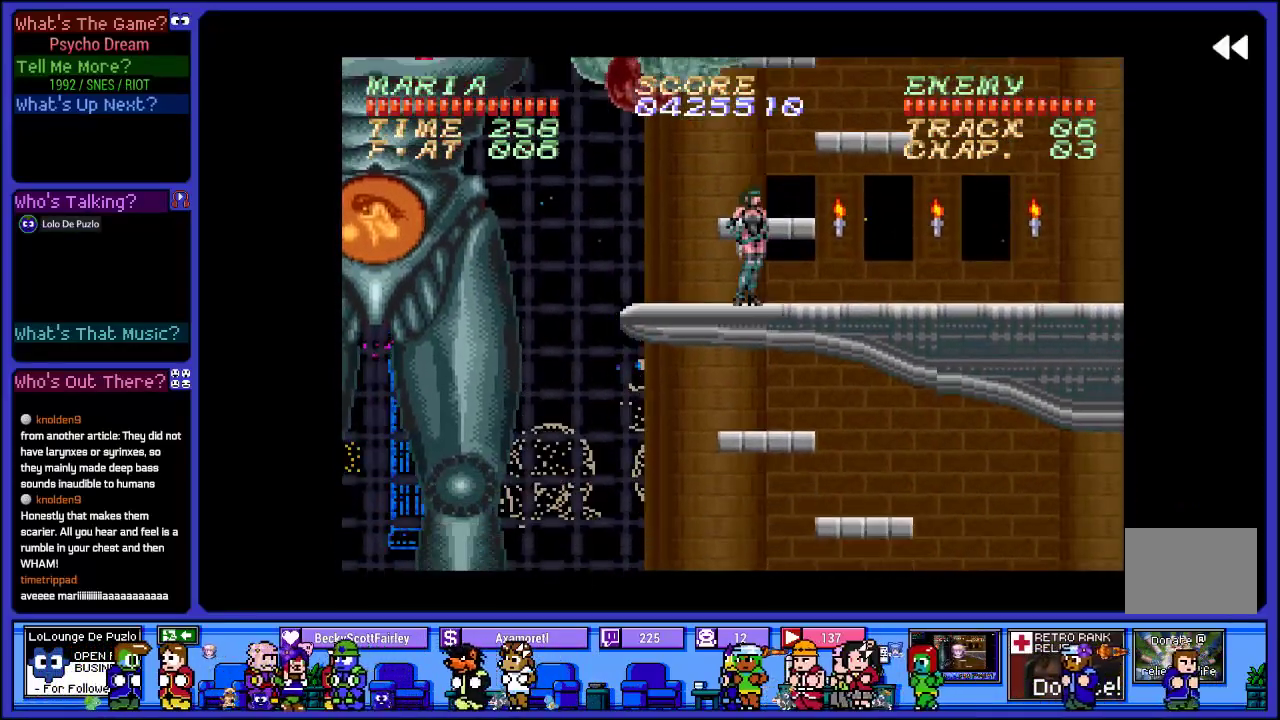
{"buttons": ["R1", "DPAD_RIGHT"], "left_stick": "center", "right_stick": "center", "events": [[17, "L2", "up"], [317, "DPAD_LEFT", "up"], [333, "SQUARE", "down"], [383, "DPAD_RIGHT", "down"], [467, "SQUARE", "up"]]}
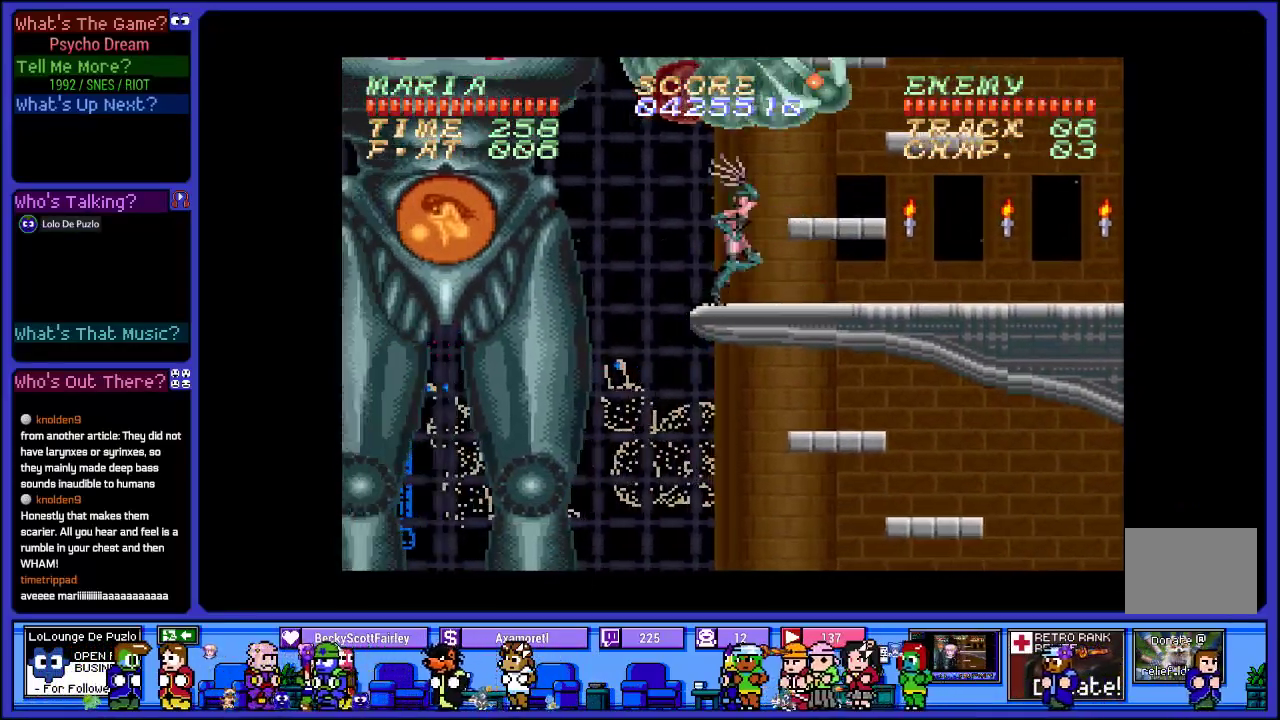
{"buttons": ["R1"], "left_stick": "center", "right_stick": "center", "events": [[83, "SQUARE", "down"], [200, "SQUARE", "up"], [283, "DPAD_RIGHT", "up"], [300, "SQUARE", "down"], [433, "SQUARE", "up"]]}
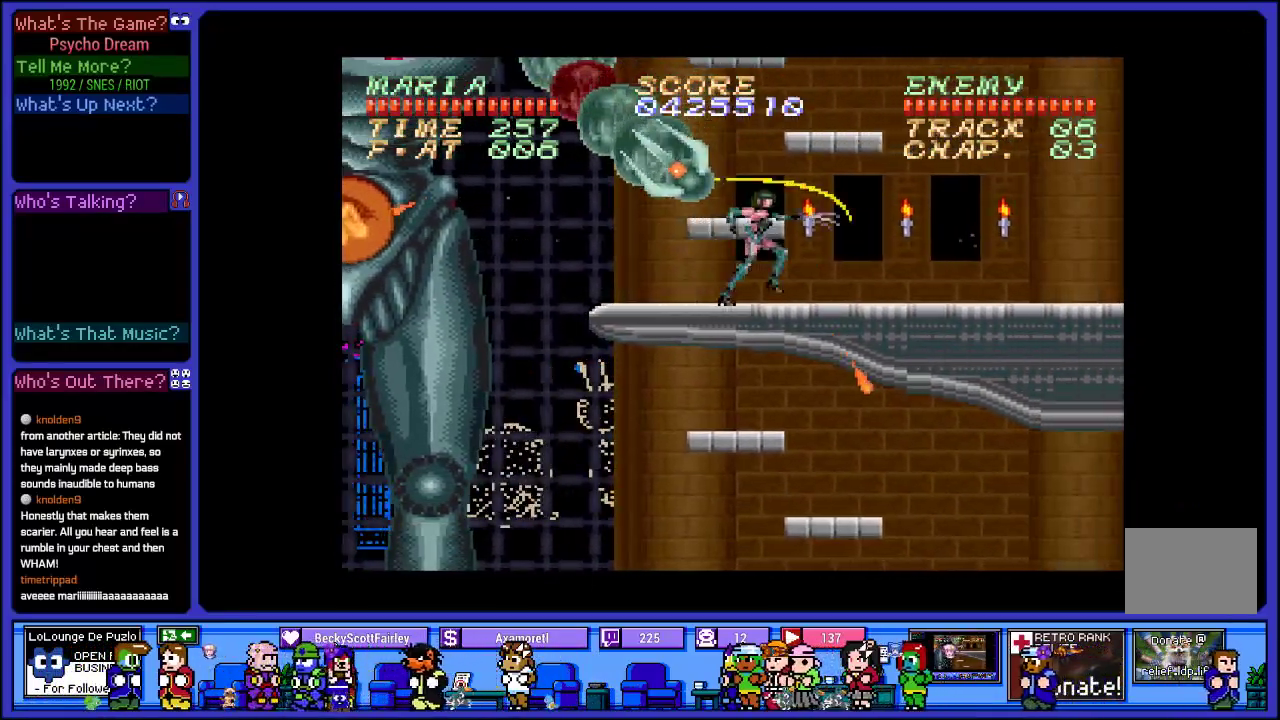
{"buttons": ["SQUARE", "R1"], "left_stick": "center", "right_stick": "center", "events": [[17, "SQUARE", "down"], [33, "DPAD_LEFT", "down"], [150, "SQUARE", "up"], [167, "DPAD_LEFT", "up"], [250, "SQUARE", "down"], [350, "SQUARE", "up"], [450, "SQUARE", "down"]]}
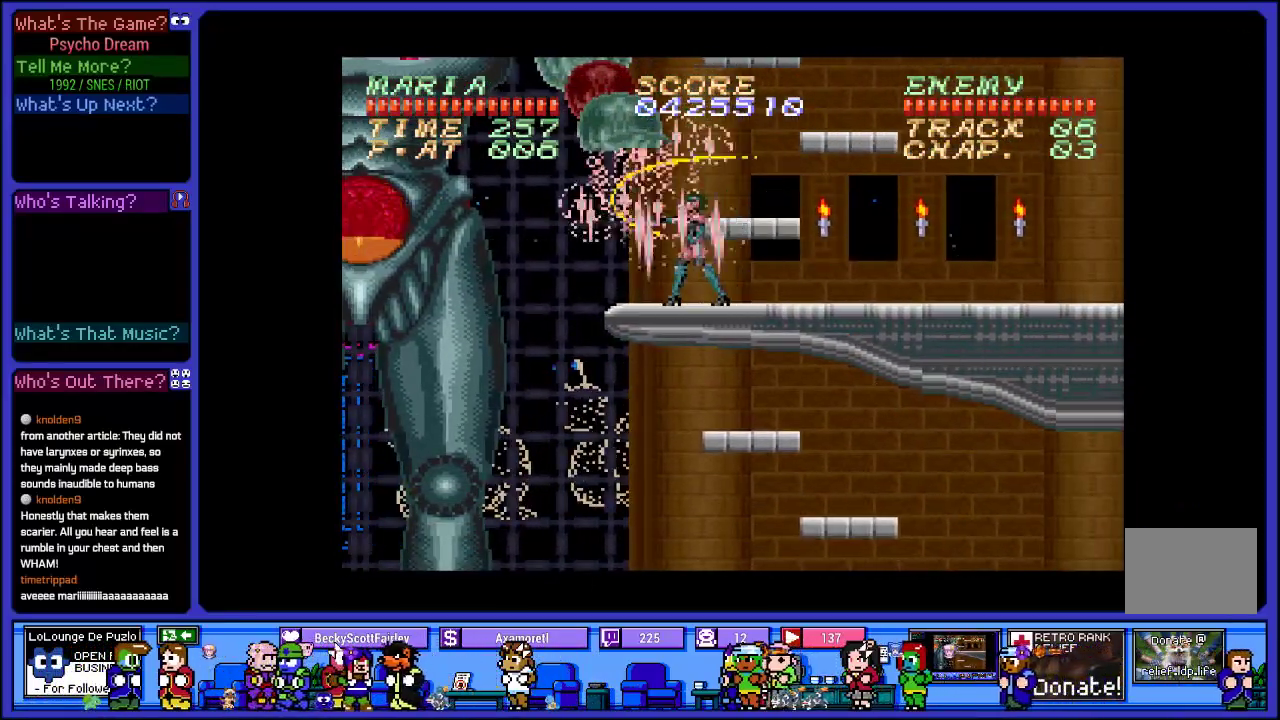
{"buttons": ["R1"], "left_stick": "center", "right_stick": "center", "events": [[67, "SQUARE", "up"], [167, "SQUARE", "down"], [283, "SQUARE", "up"], [367, "SQUARE", "down"], [467, "SQUARE", "up"]]}
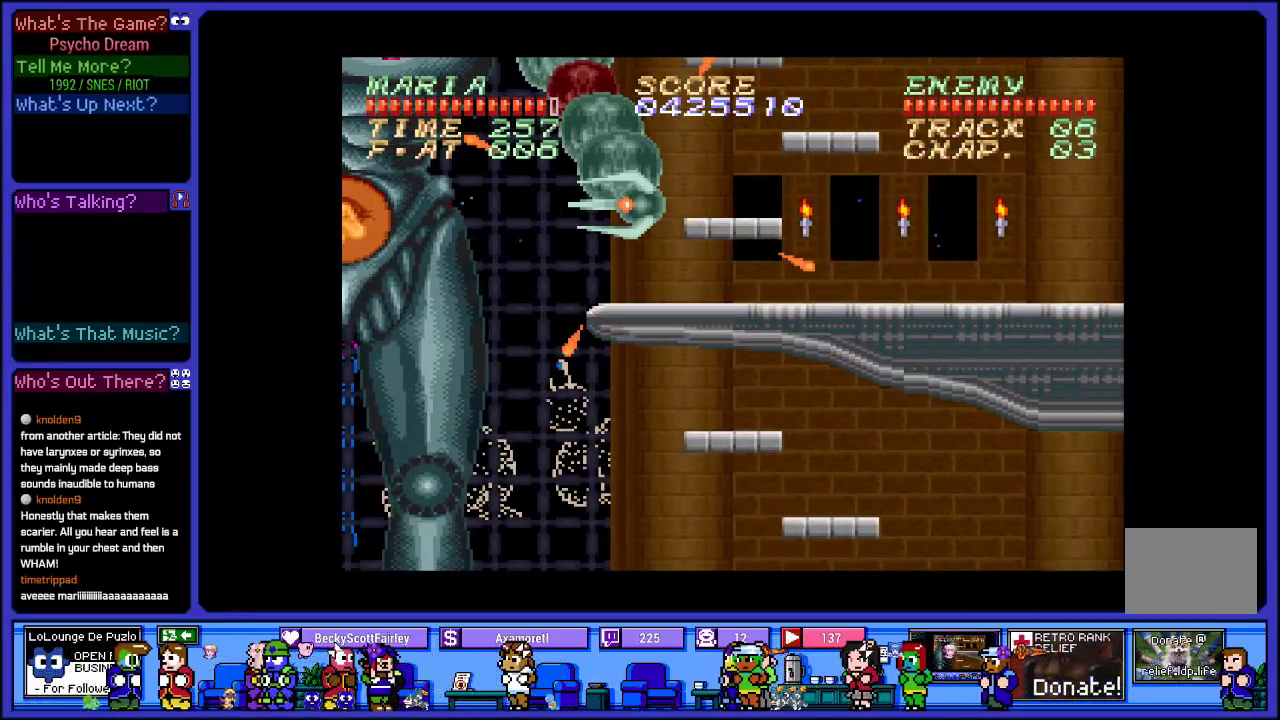
{"buttons": ["L2", "R1"], "left_stick": "center", "right_stick": "center", "events": [[50, "SQUARE", "down"], [167, "SQUARE", "up"], [300, "L2", "down"]]}